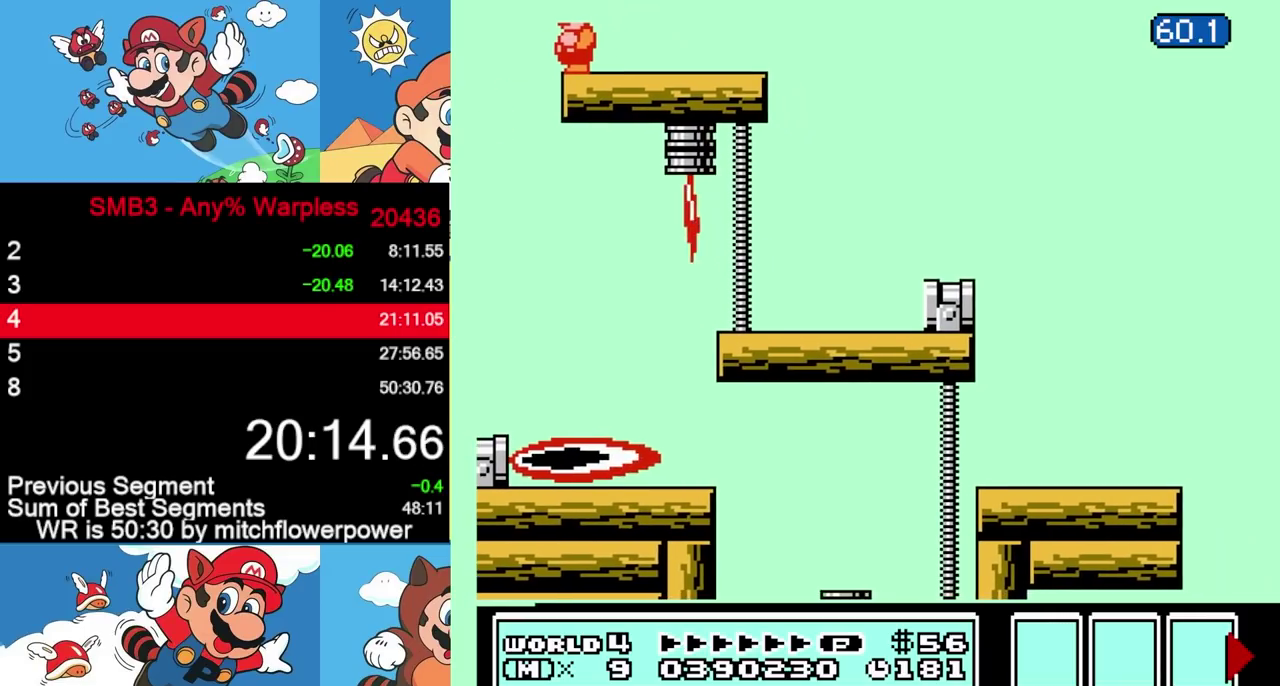
Gameplay with a controller (Nintendo layout); each line is a JSON object with the inputs held at the frame after it. "events" lists button and stick changes between this image and that frame as [ms after this image, input, new state], when the widget could be followed in between. Not read: L3 R3.
{"buttons": [], "events": []}
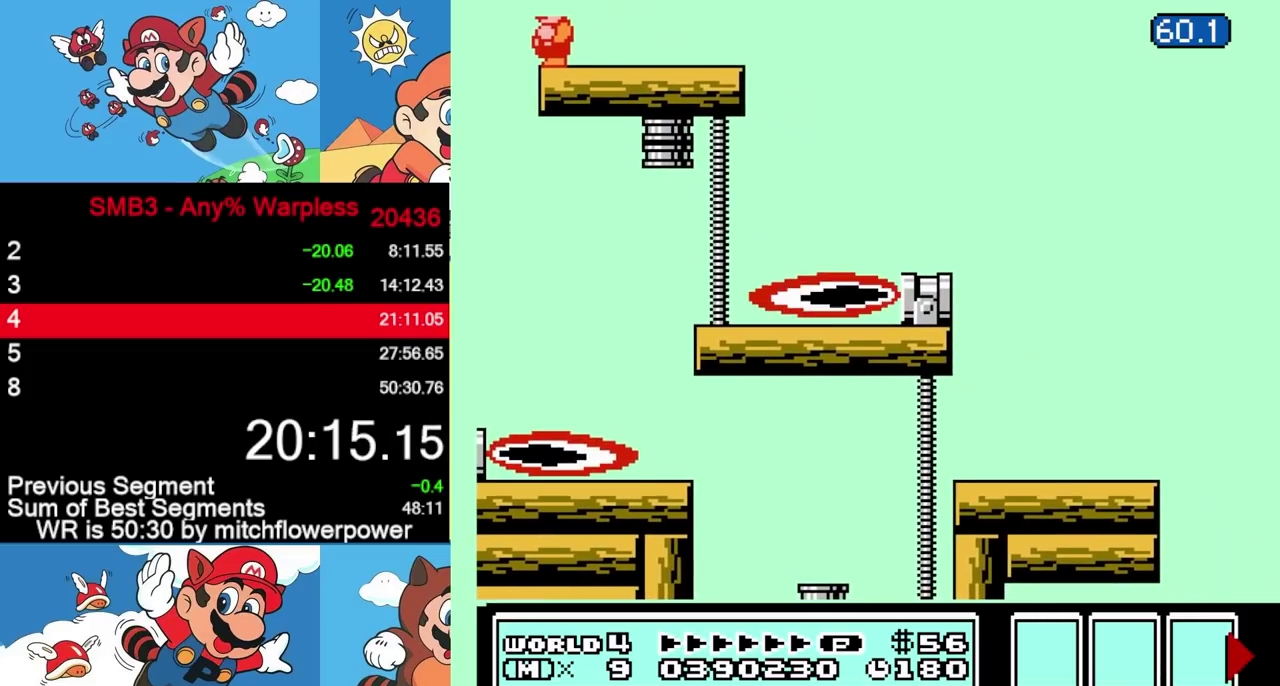
{"buttons": [], "events": []}
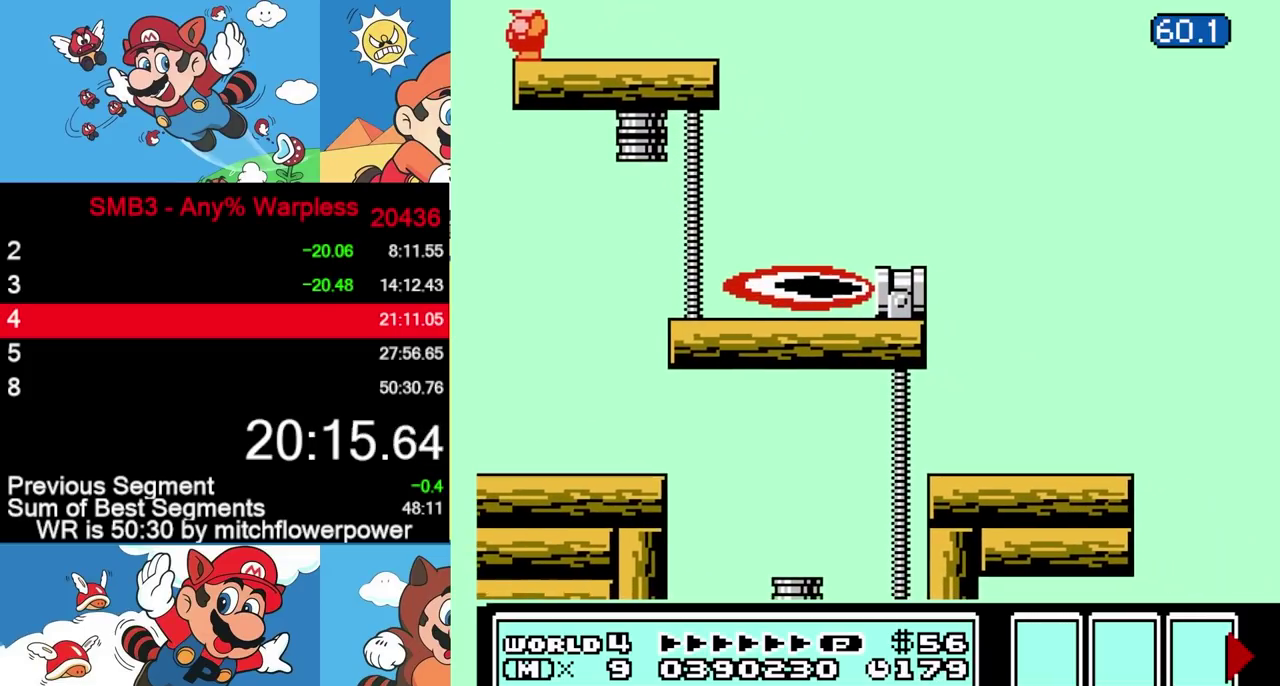
{"buttons": [], "events": []}
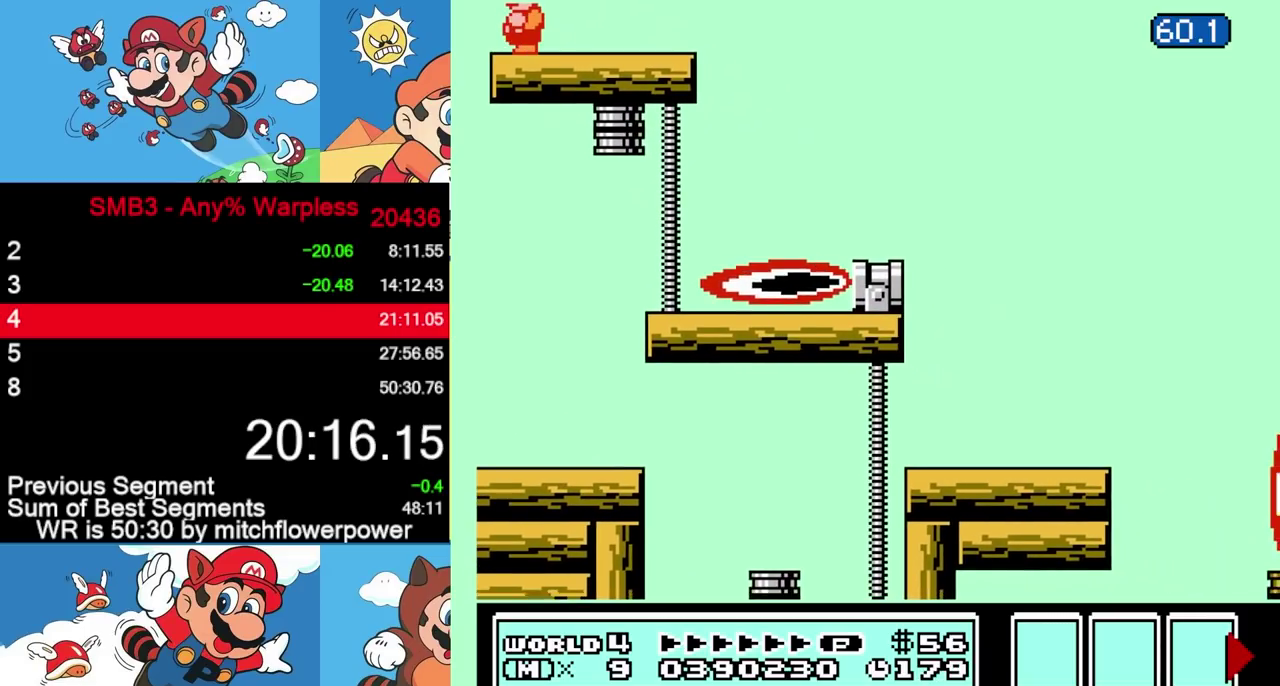
{"buttons": ["DPAD_LEFT"], "events": [[400, "DPAD_LEFT", "down"]]}
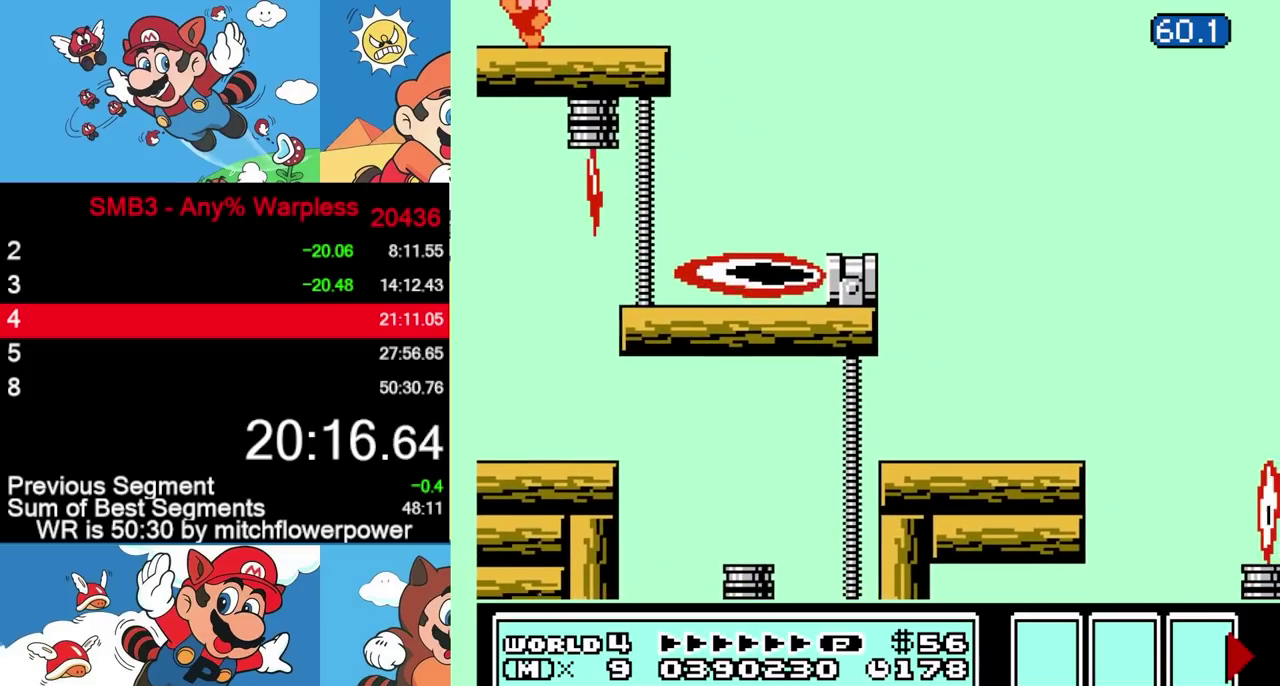
{"buttons": ["DPAD_LEFT"], "events": []}
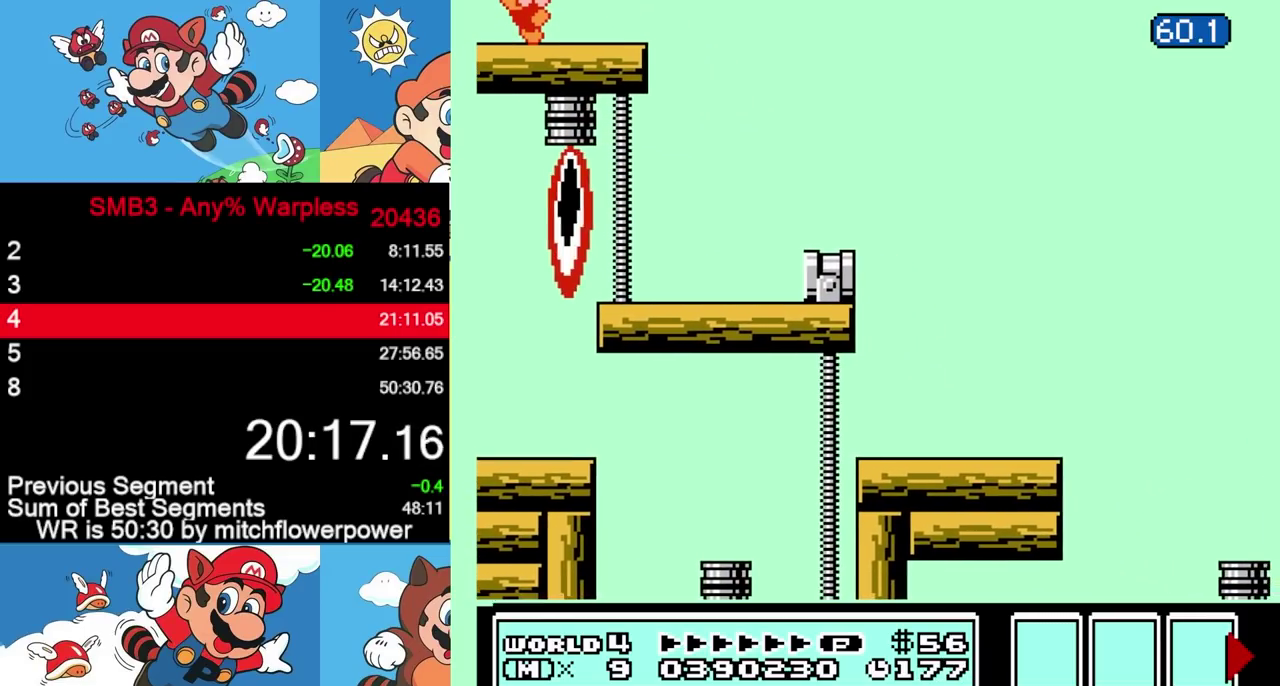
{"buttons": ["DPAD_LEFT"], "events": []}
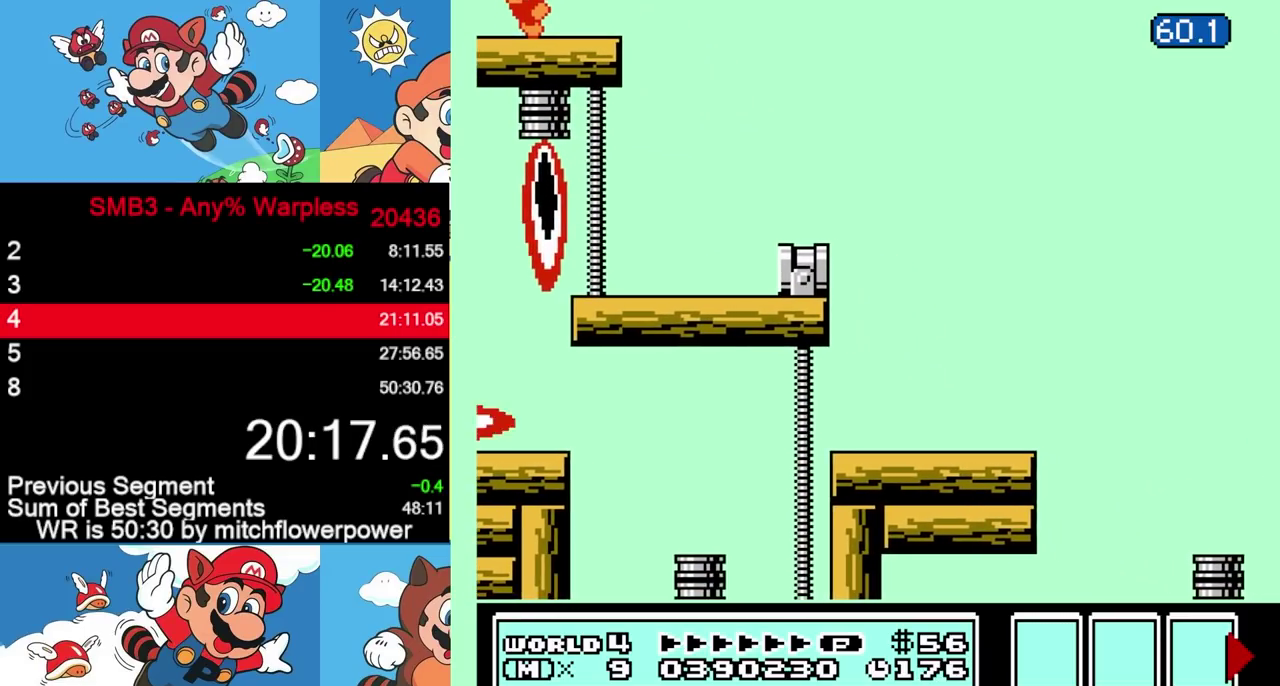
{"buttons": ["B", "DPAD_LEFT"], "events": [[450, "B", "down"]]}
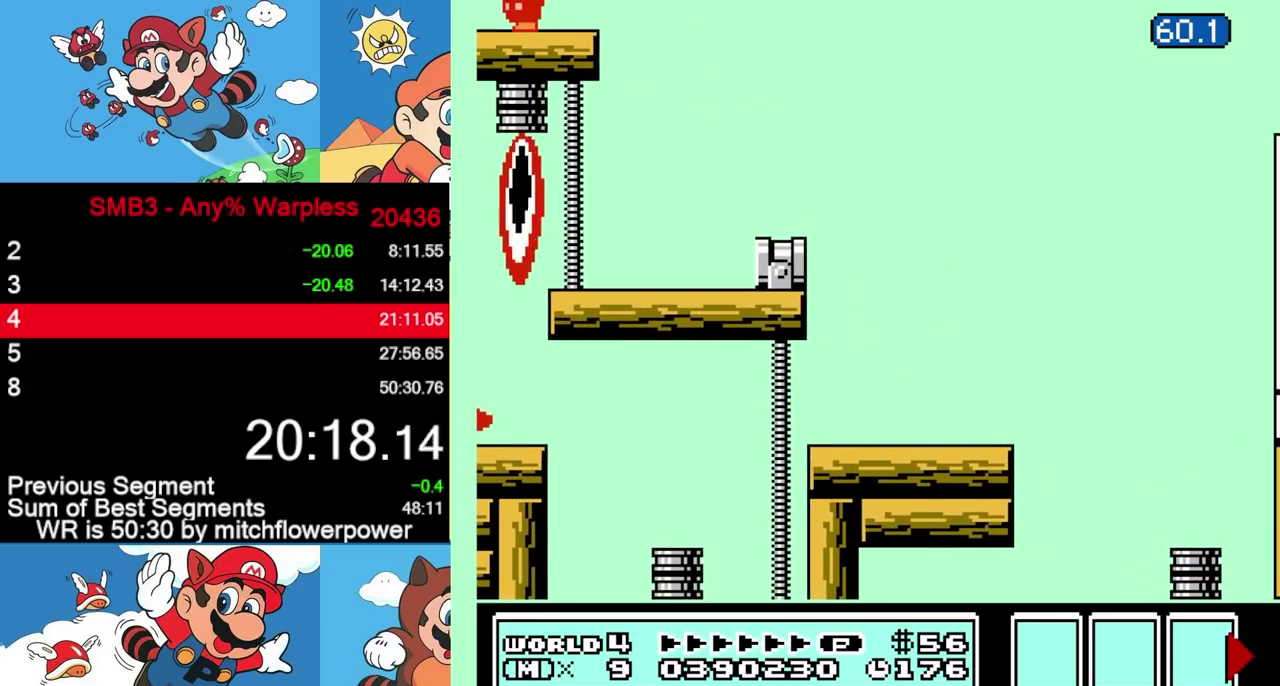
{"buttons": ["B", "DPAD_RIGHT"], "events": [[383, "DPAD_LEFT", "up"], [400, "DPAD_RIGHT", "down"]]}
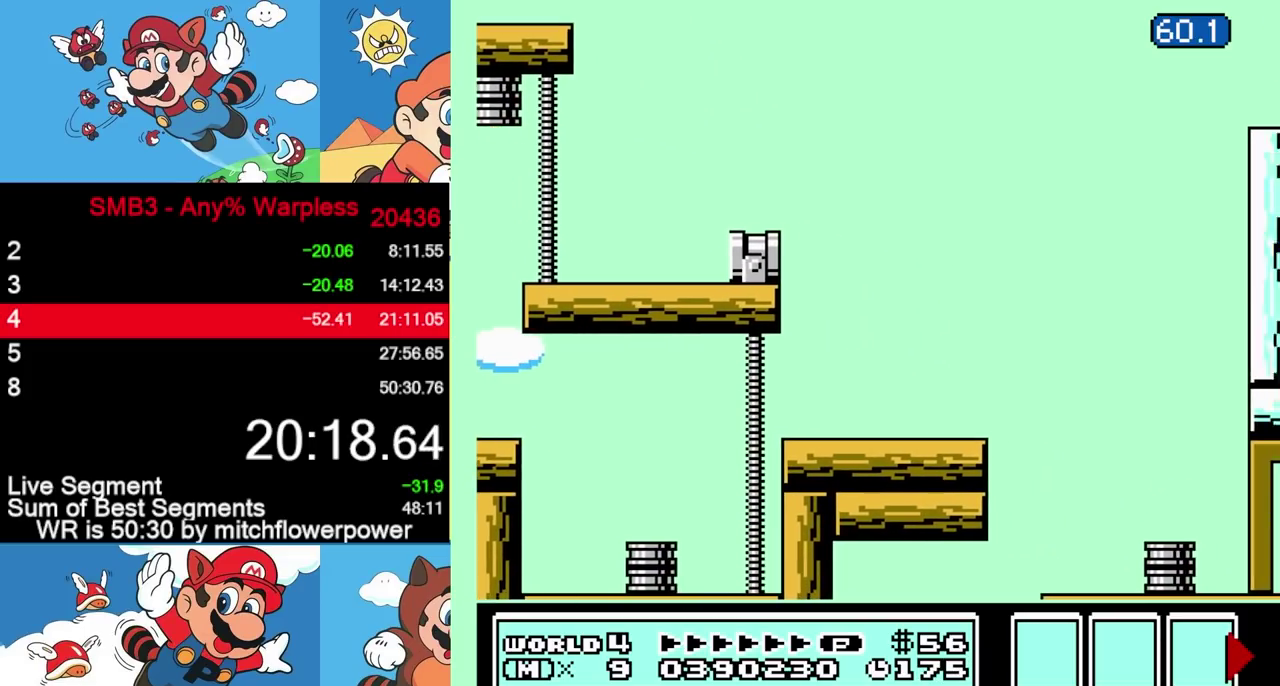
{"buttons": ["B", "DPAD_RIGHT"], "events": []}
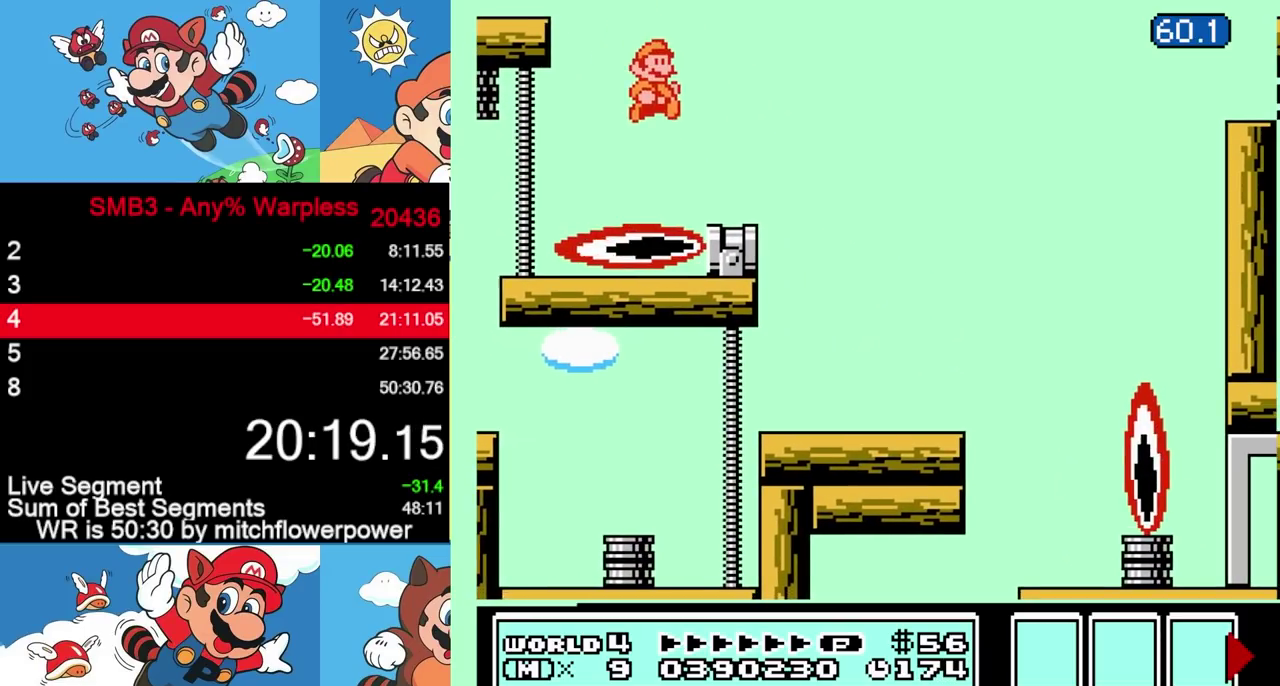
{"buttons": ["A", "B", "DPAD_RIGHT"], "events": [[183, "A", "down"]]}
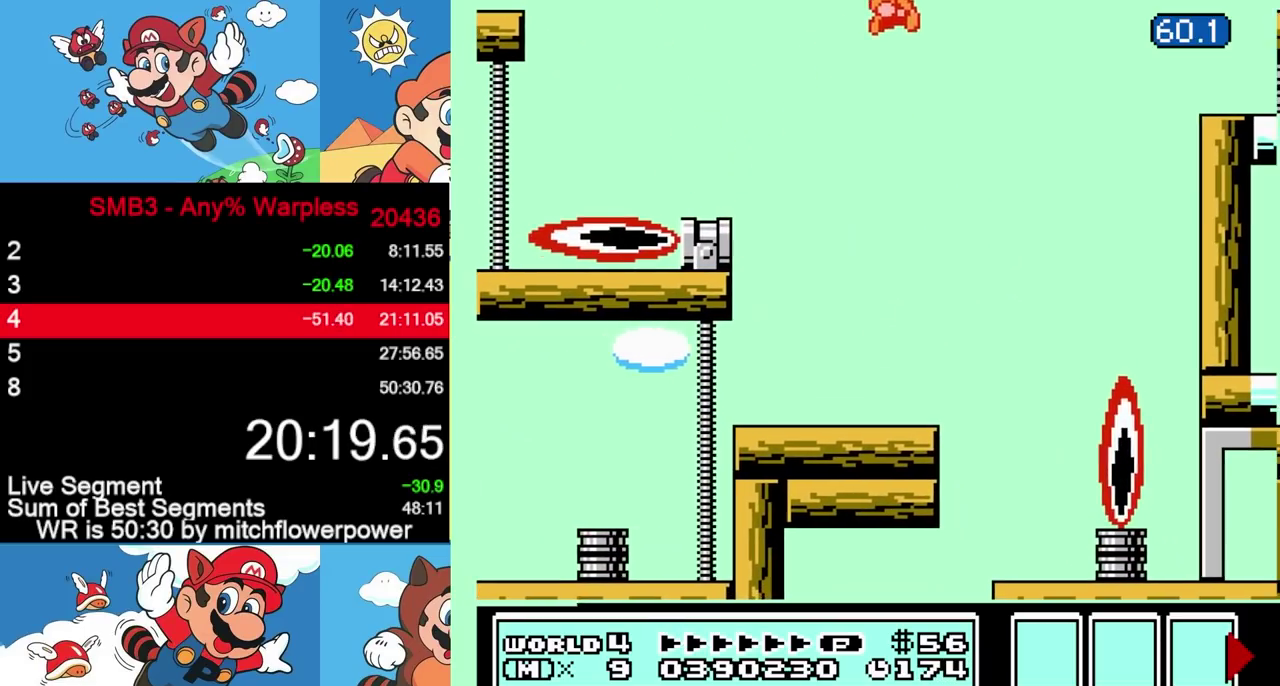
{"buttons": ["A", "B", "DPAD_RIGHT"], "events": []}
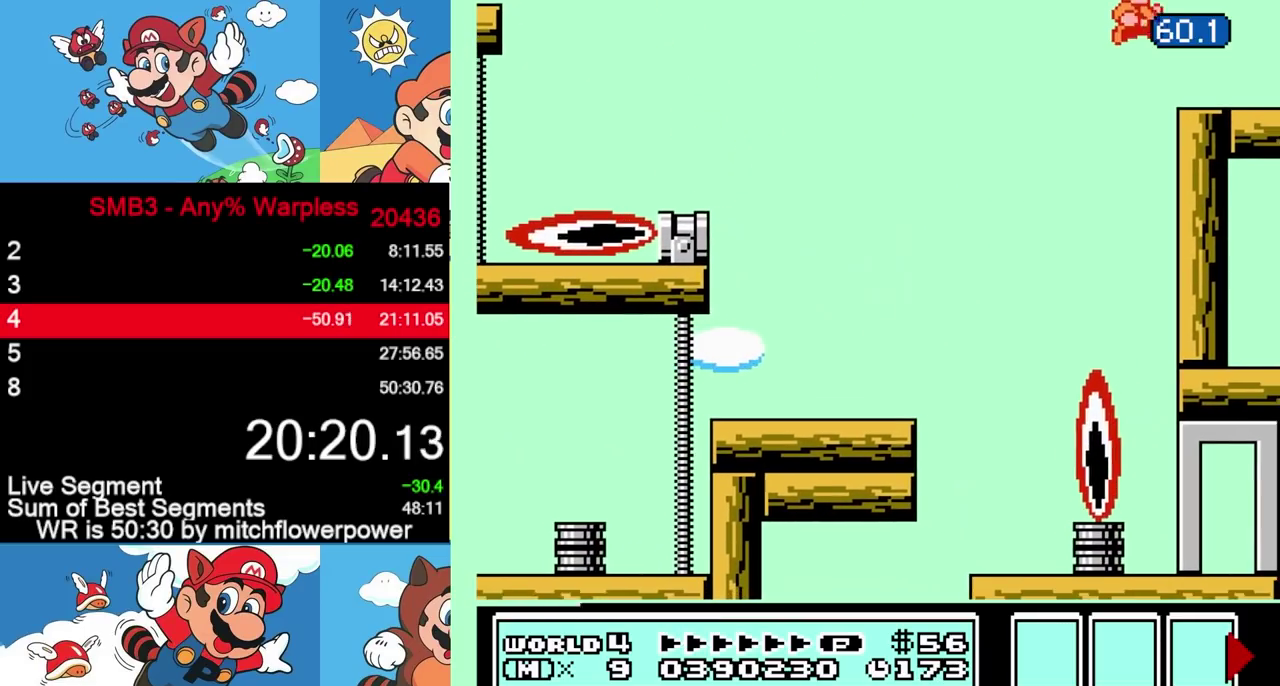
{"buttons": ["DPAD_RIGHT"], "events": [[300, "A", "up"], [333, "B", "up"]]}
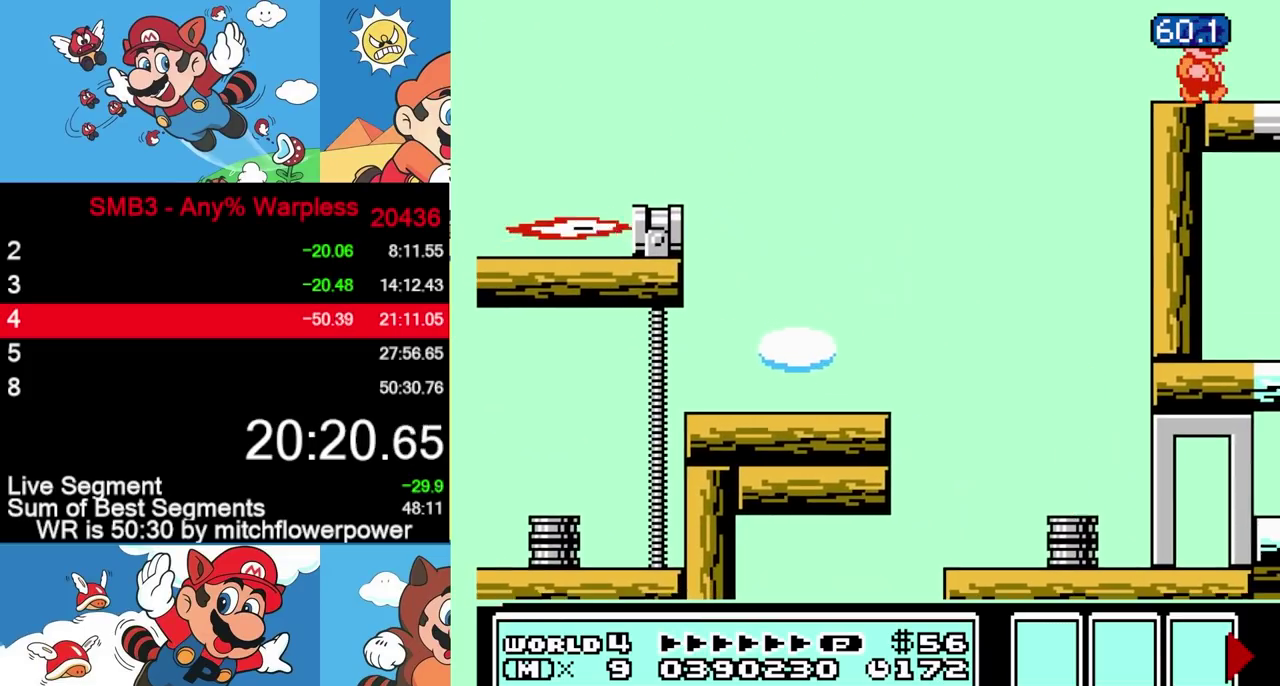
{"buttons": ["DPAD_RIGHT"], "events": []}
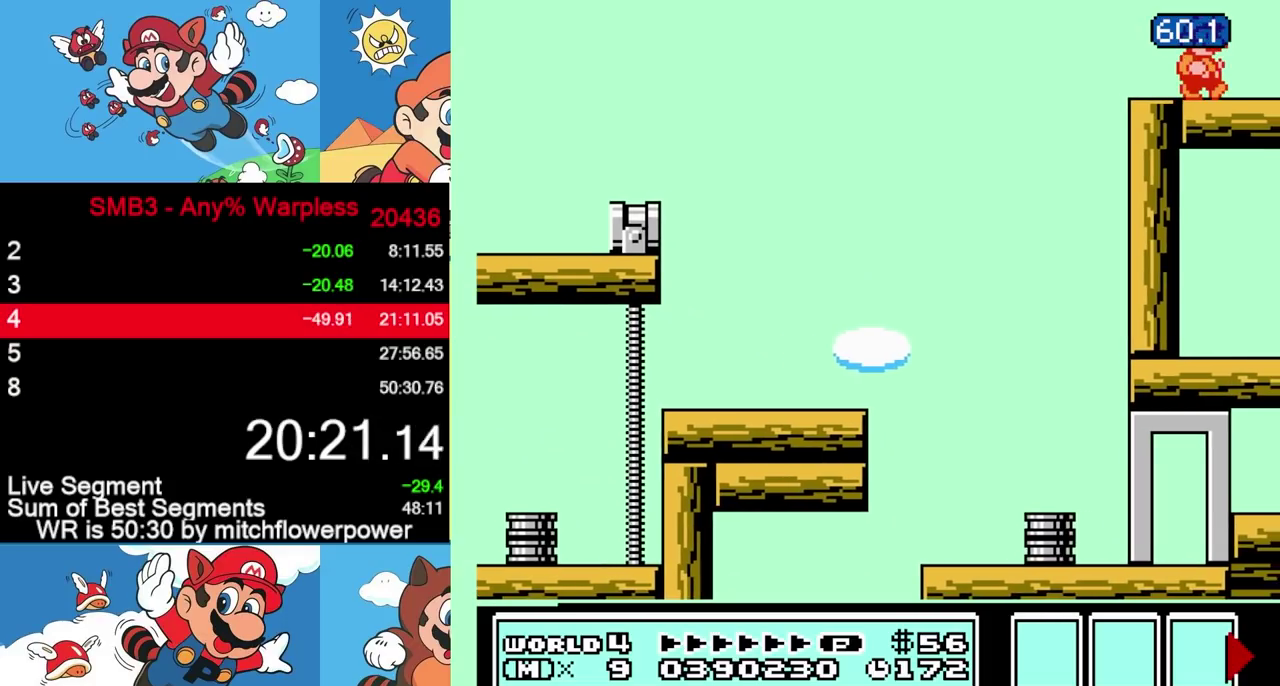
{"buttons": ["DPAD_RIGHT"], "events": []}
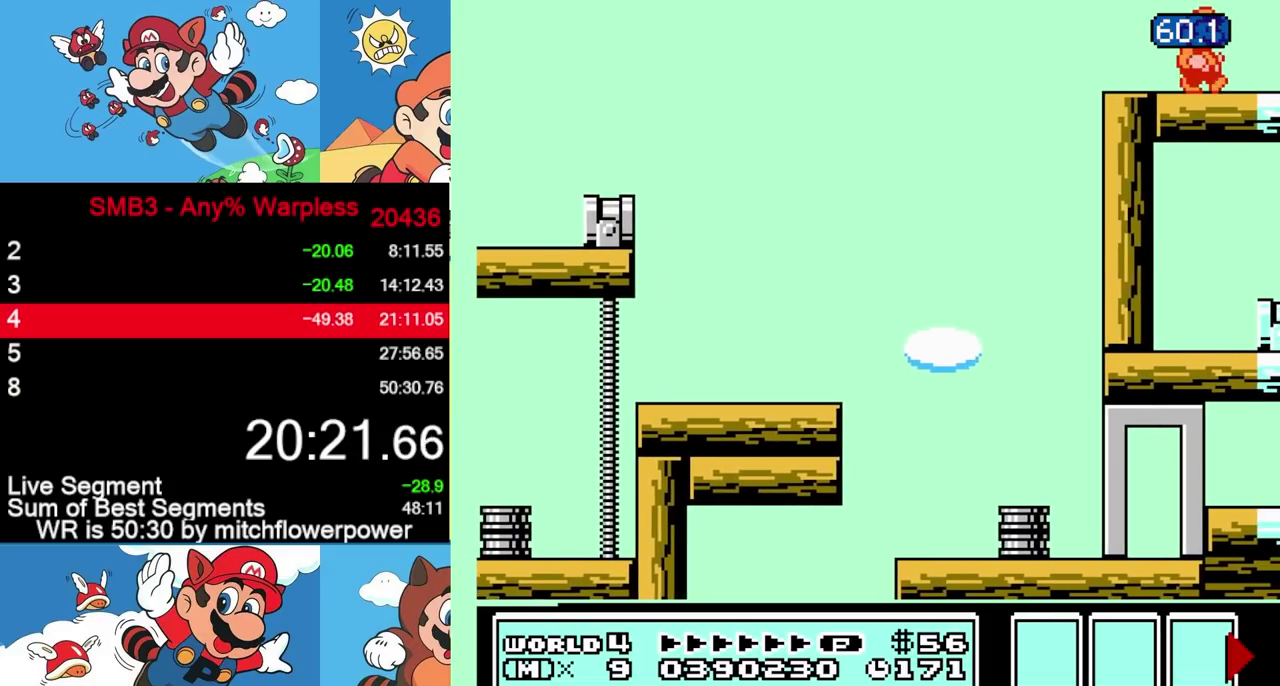
{"buttons": ["DPAD_RIGHT"], "events": []}
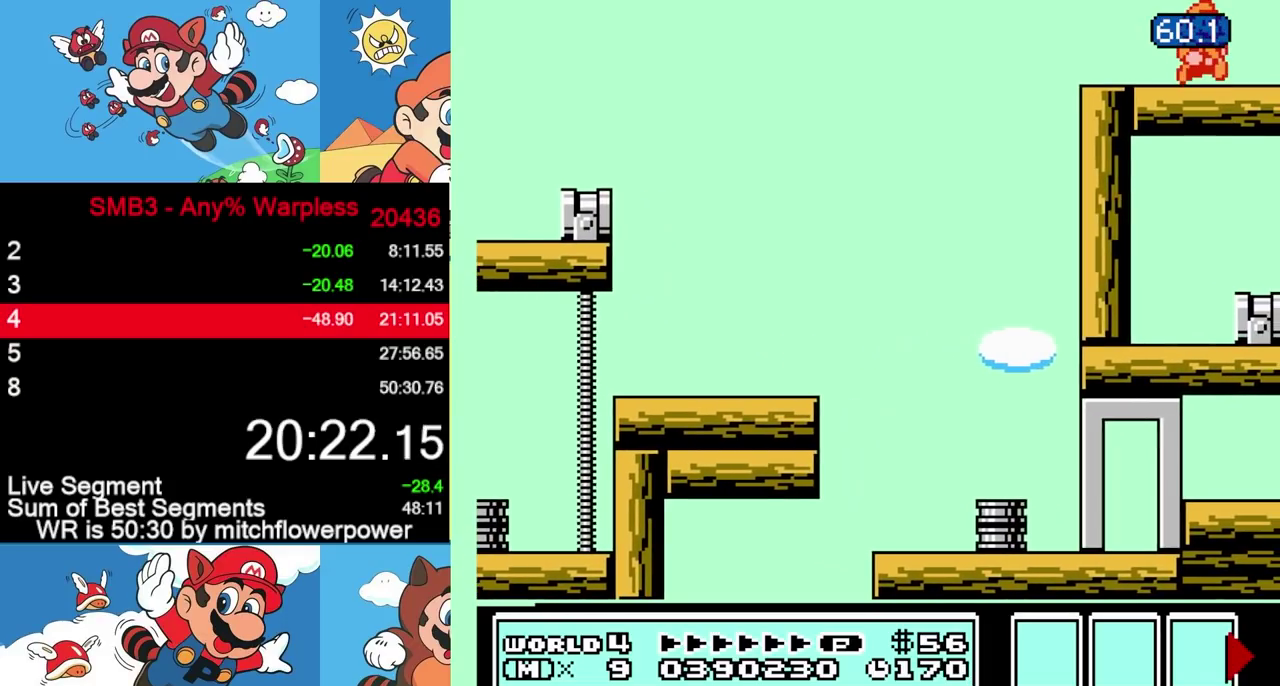
{"buttons": ["DPAD_RIGHT"], "events": []}
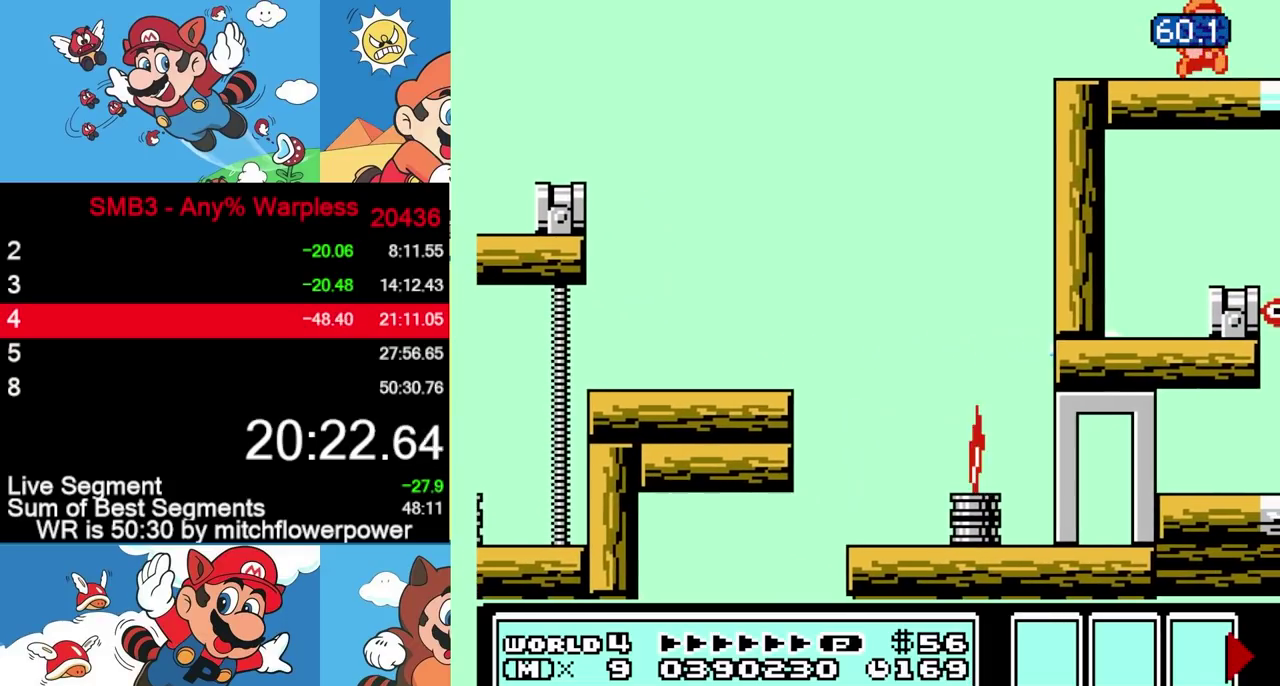
{"buttons": ["DPAD_RIGHT"], "events": []}
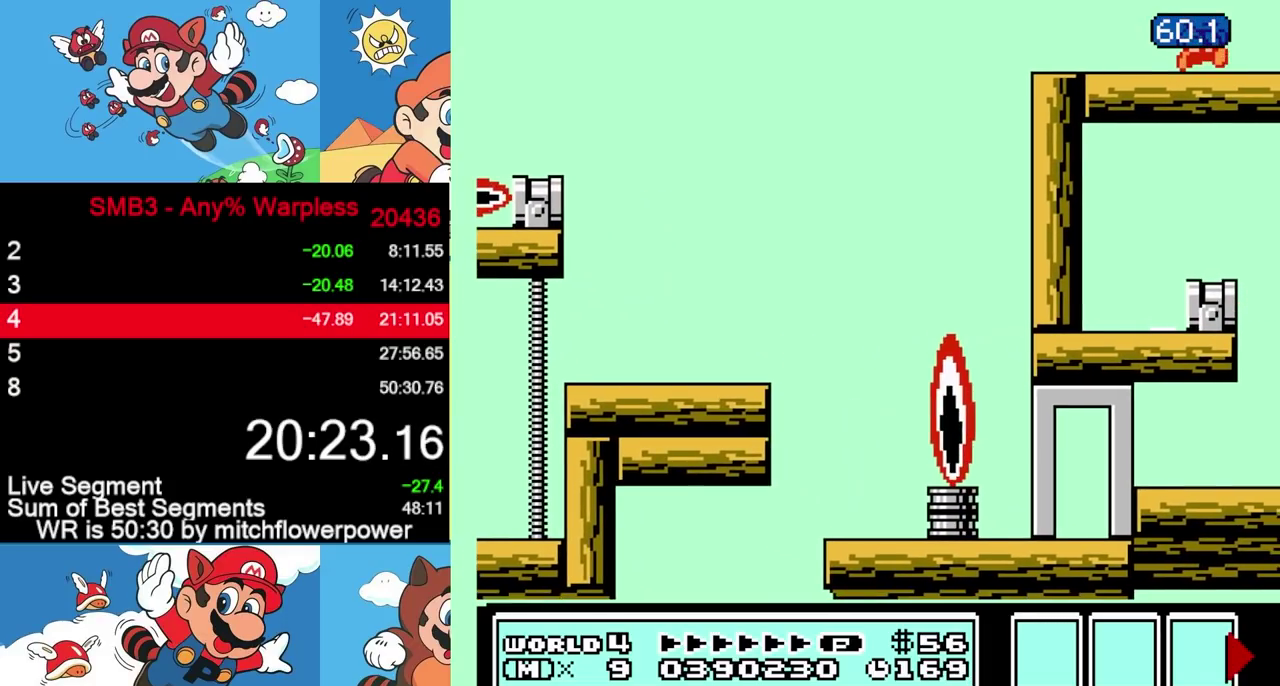
{"buttons": ["DPAD_RIGHT"], "events": []}
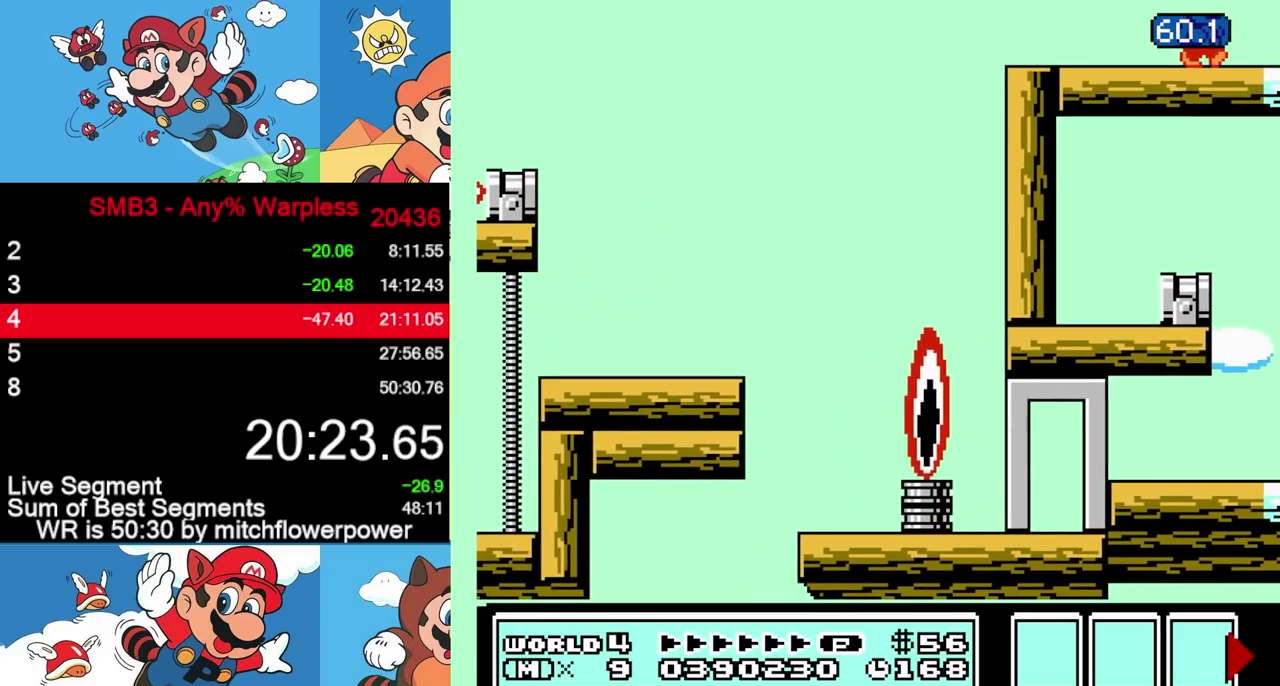
{"buttons": ["DPAD_RIGHT"], "events": []}
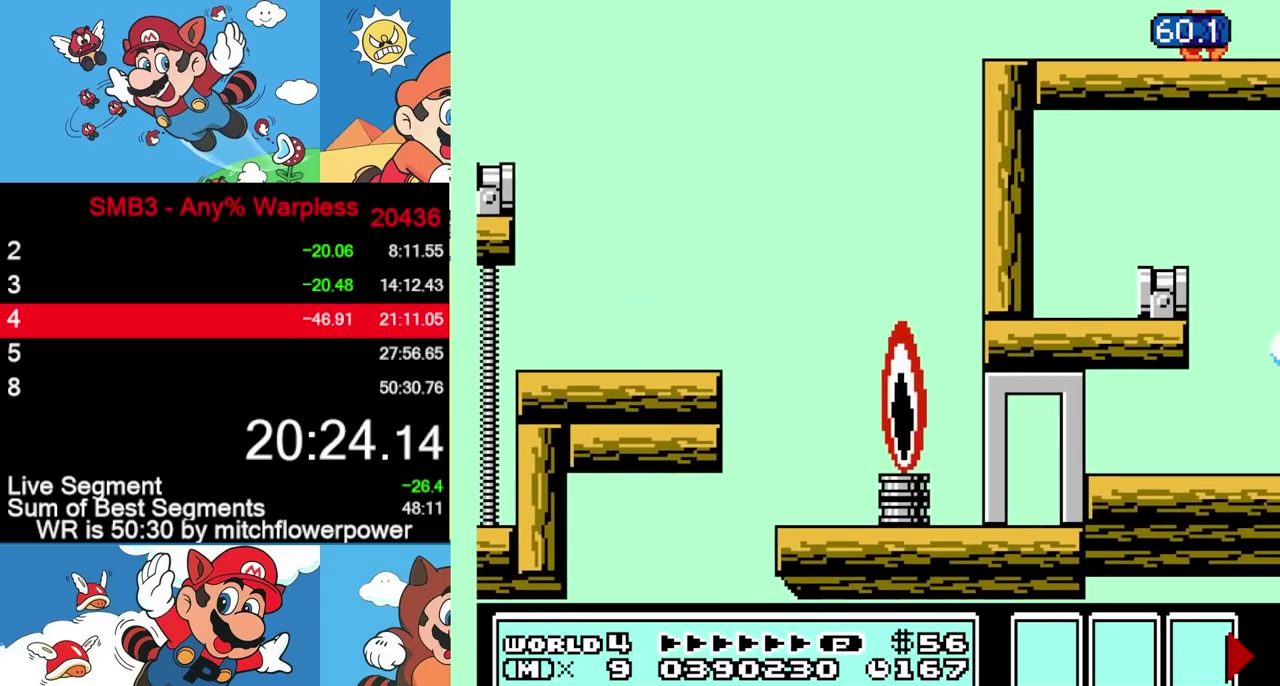
{"buttons": ["DPAD_RIGHT"], "events": []}
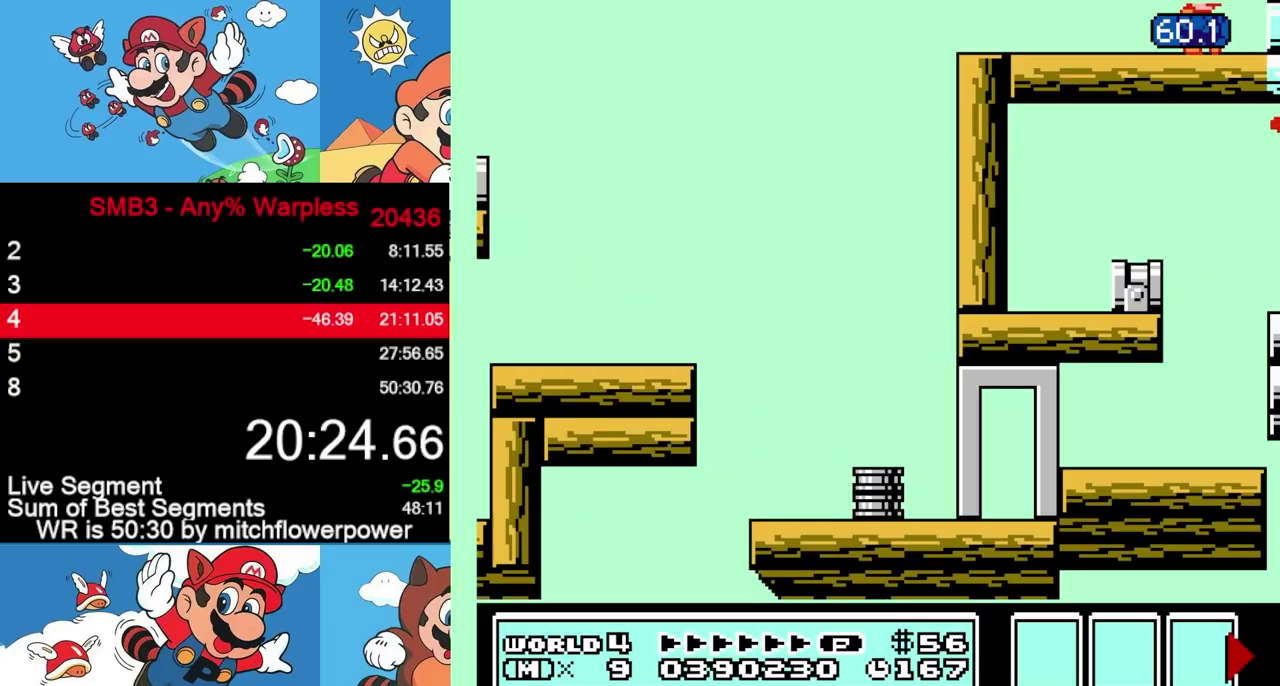
{"buttons": ["DPAD_RIGHT"], "events": []}